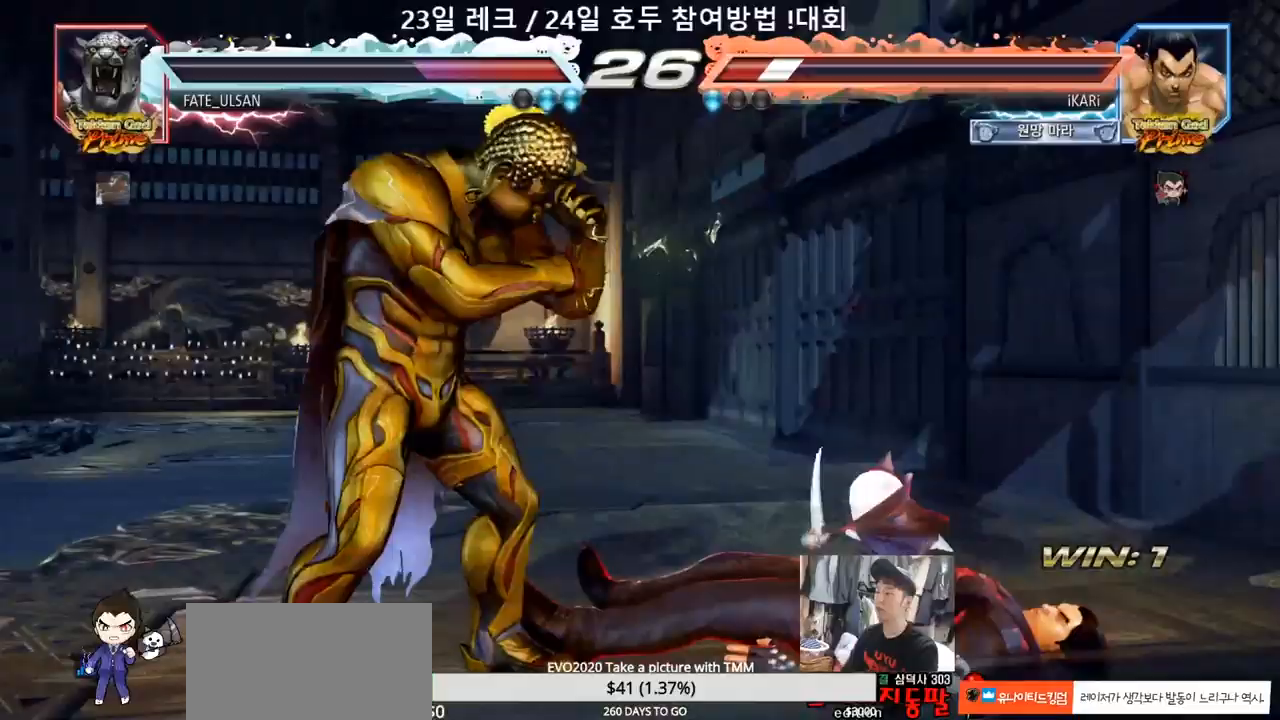
Gameplay with a controller (arcade stick); each line is a JSON object with the inputs held at the frame after it (dt_ms = milliseconds from this image to that frame). "events" lists button and stick changes between this image and that frame as [ms after this image, input, new state], when the widget could be followed in between. Not read: L3 R3.
{"dt_ms": 500, "buttons": [], "left_stick": "right", "events": [[33, "left_stick", "up"], [100, "left_stick", "center"], [367, "left_stick", "right"], [417, "left_stick", "center"], [483, "left_stick", "right"]]}
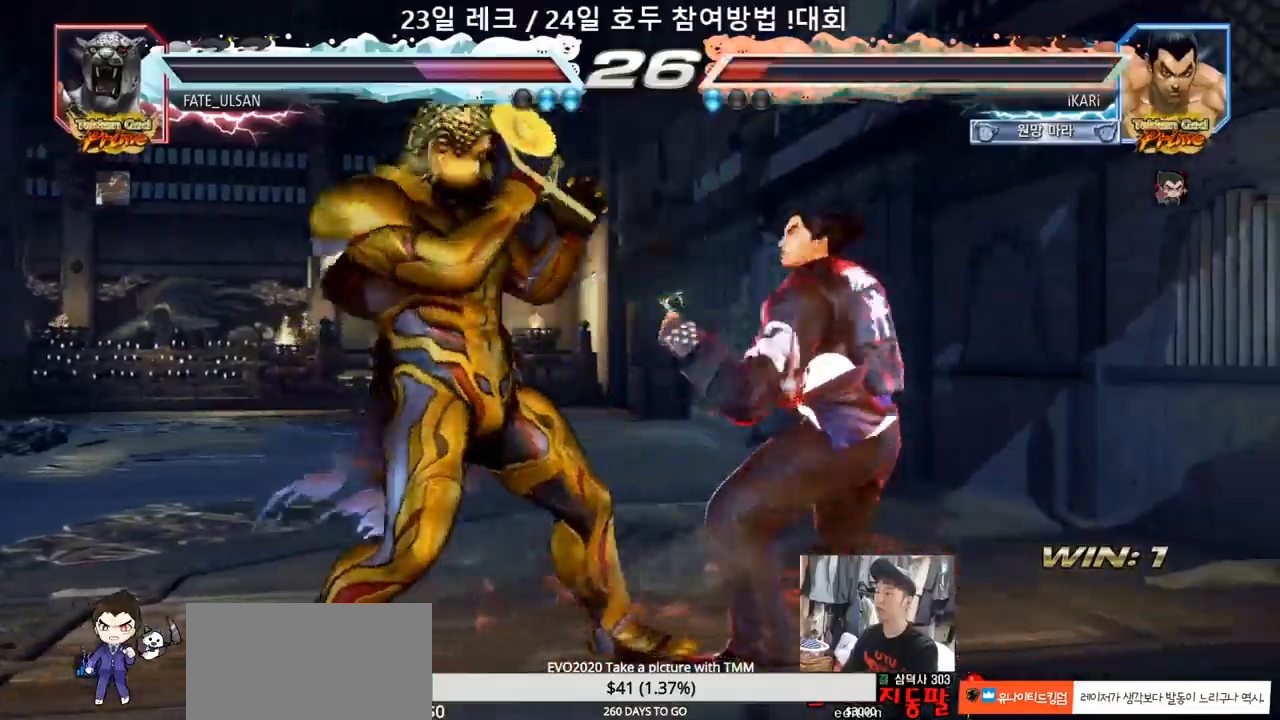
{"dt_ms": 500, "buttons": [], "left_stick": "up", "events": [[117, "left_stick", "down"], [233, "left_stick", "center"], [300, "left_stick", "right"], [483, "left_stick", "up"]]}
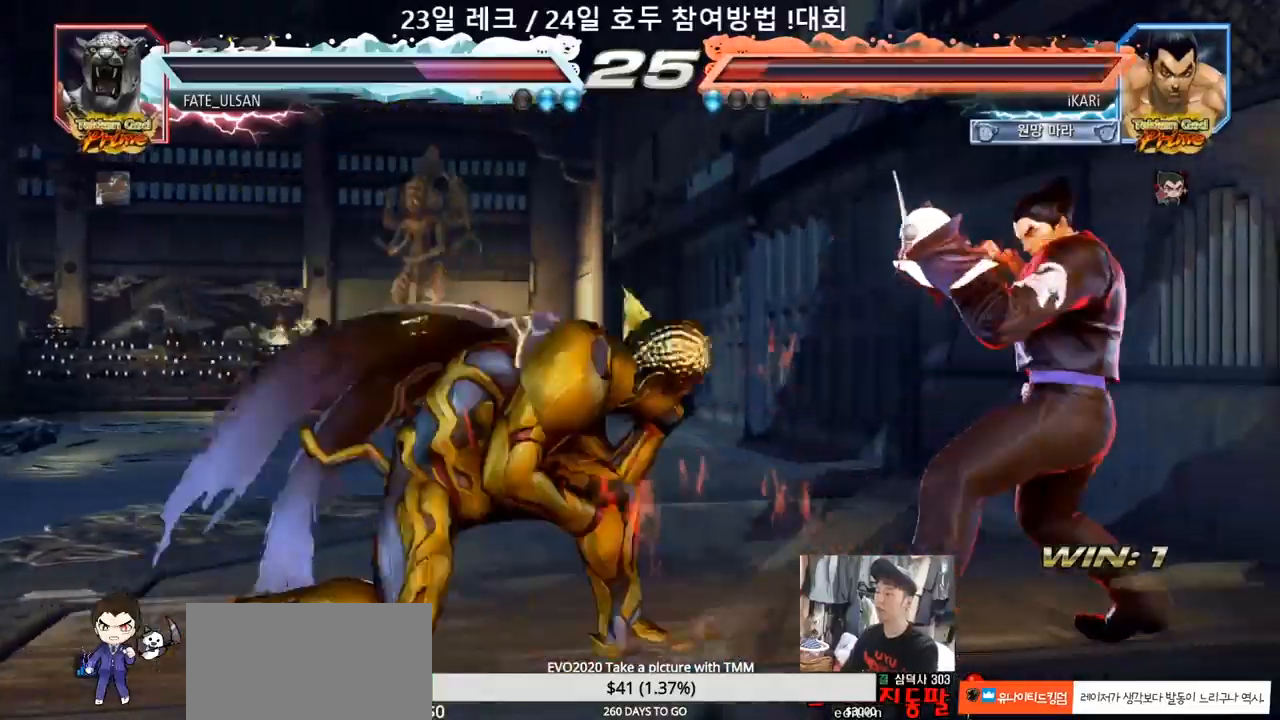
{"dt_ms": 500, "buttons": [], "left_stick": "center", "events": [[33, "left_stick", "center"], [117, "left_stick", "right"], [500, "left_stick", "center"]]}
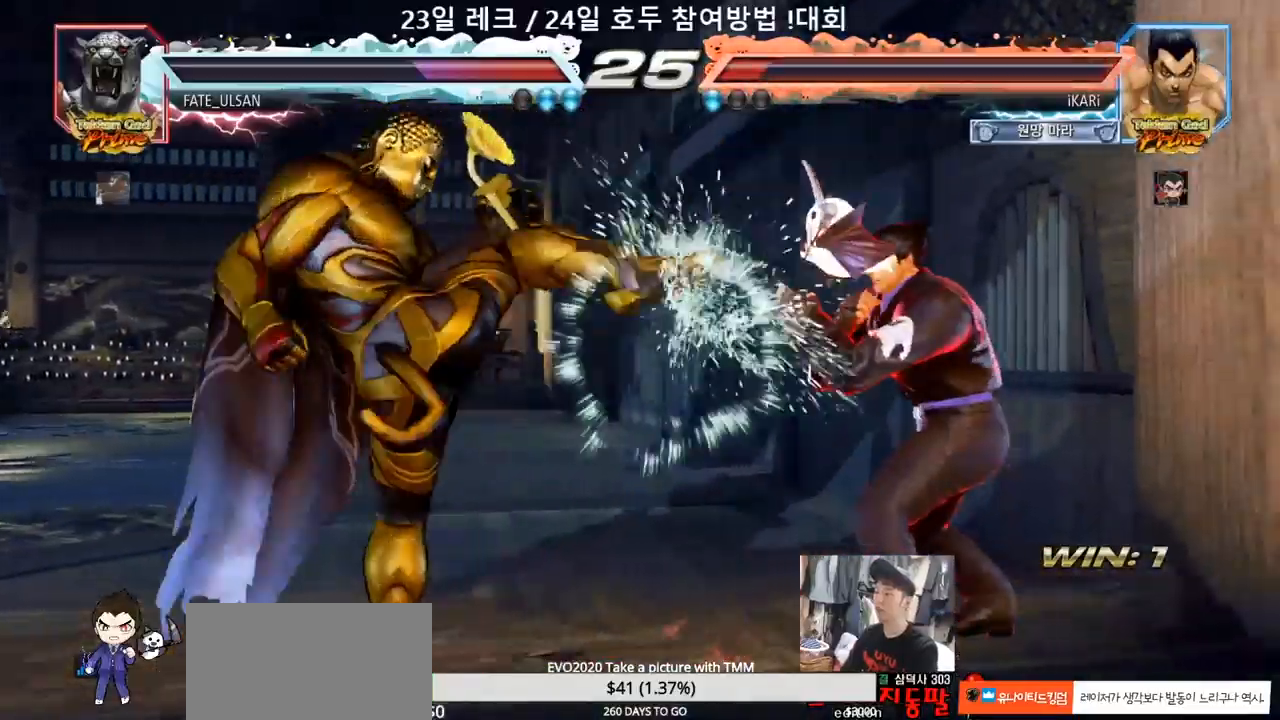
{"dt_ms": 500, "buttons": ["CIRCLE", "SQUARE"], "left_stick": "up", "events": [[150, "left_stick", "left"], [200, "CIRCLE", "down"], [200, "SQUARE", "down"], [200, "left_stick", "center"], [383, "left_stick", "up"]]}
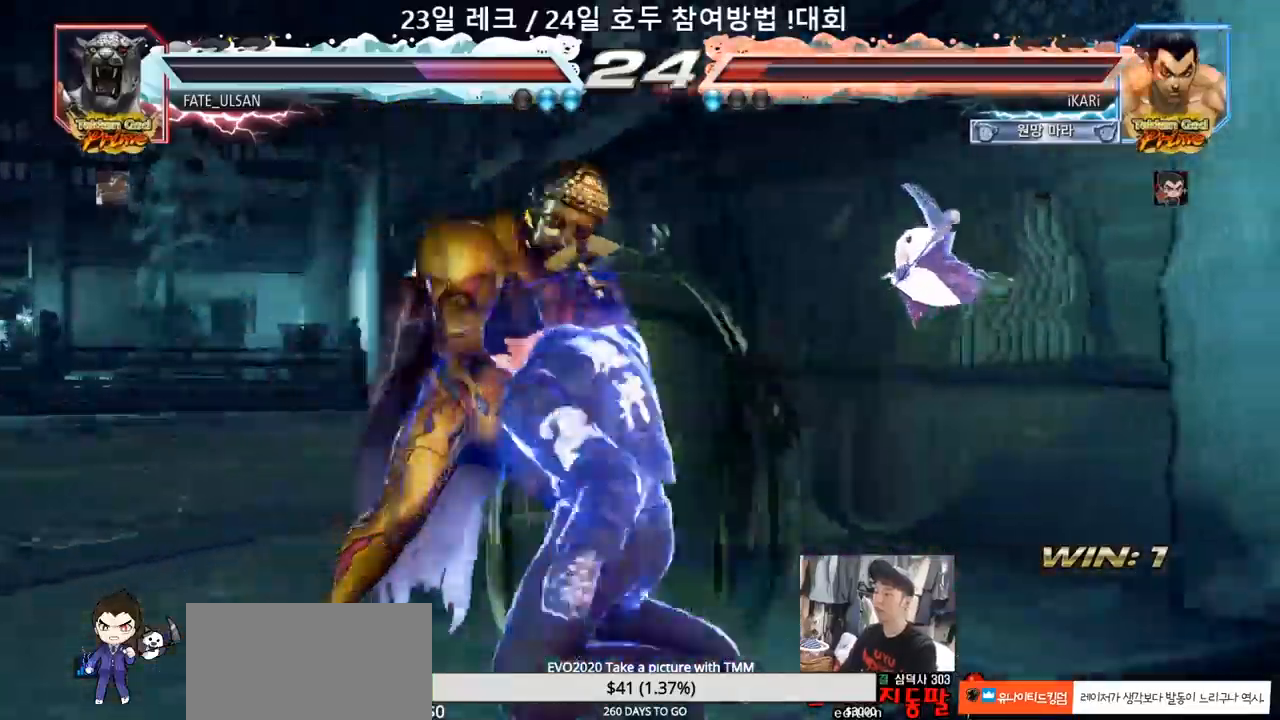
{"dt_ms": 500, "buttons": [], "left_stick": "right"}
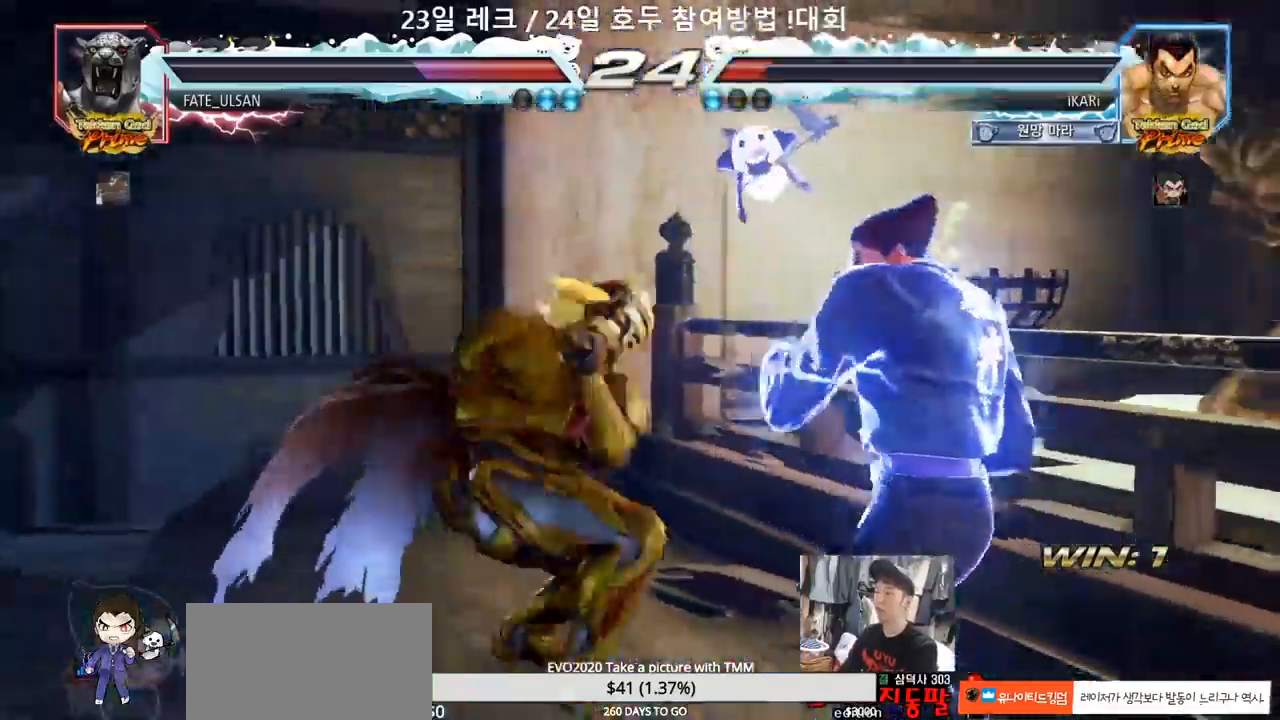
{"dt_ms": 500, "buttons": [], "left_stick": "center", "events": [[483, "left_stick", "center"]]}
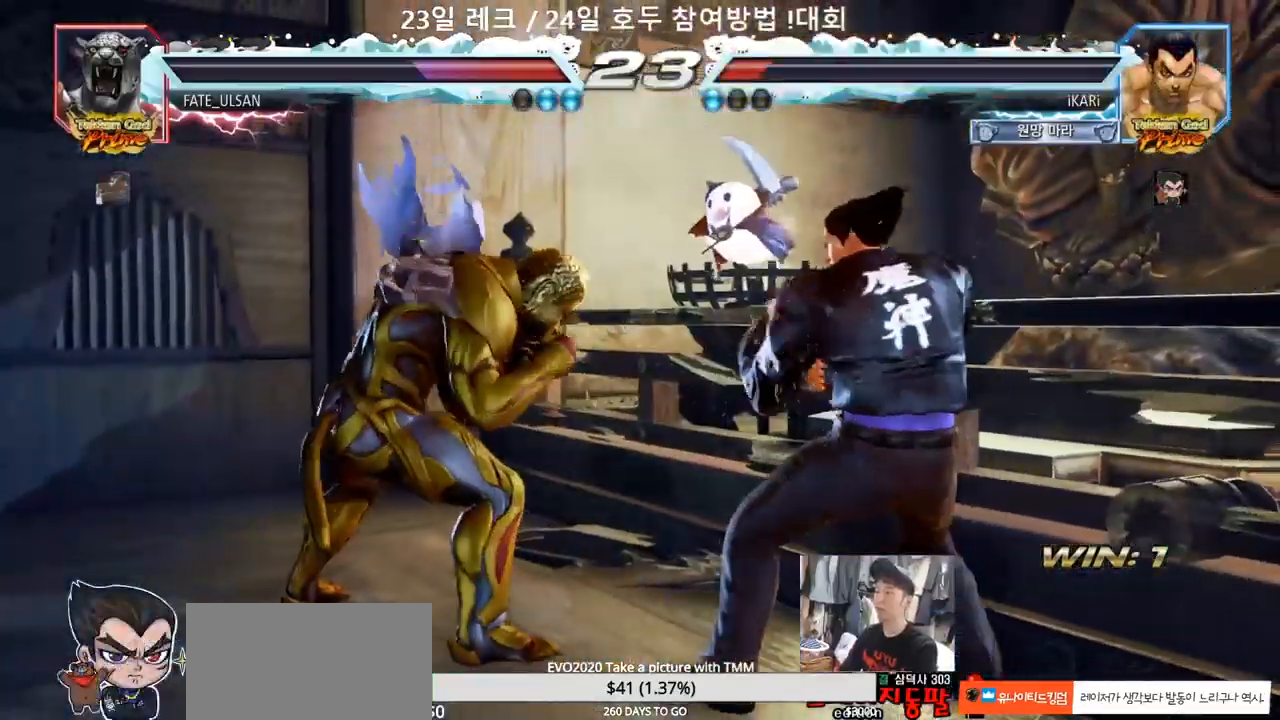
{"dt_ms": 500, "buttons": [], "left_stick": "center"}
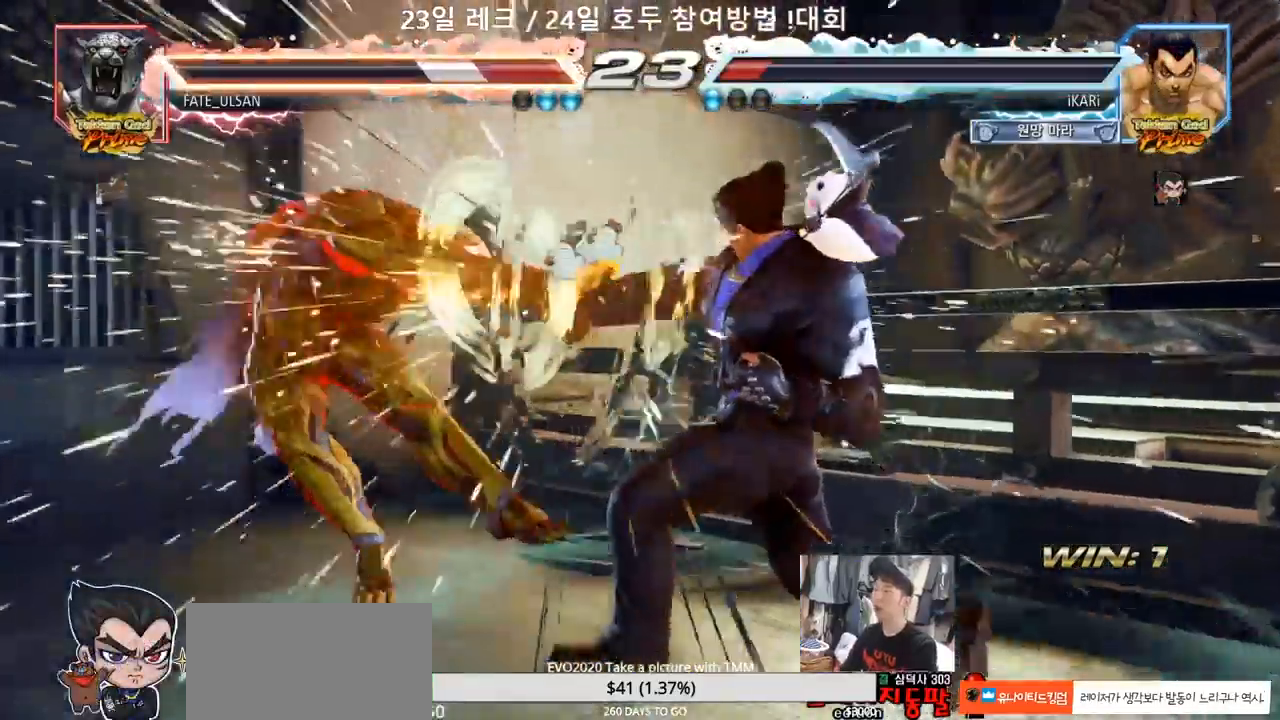
{"dt_ms": 500, "buttons": [], "left_stick": "center"}
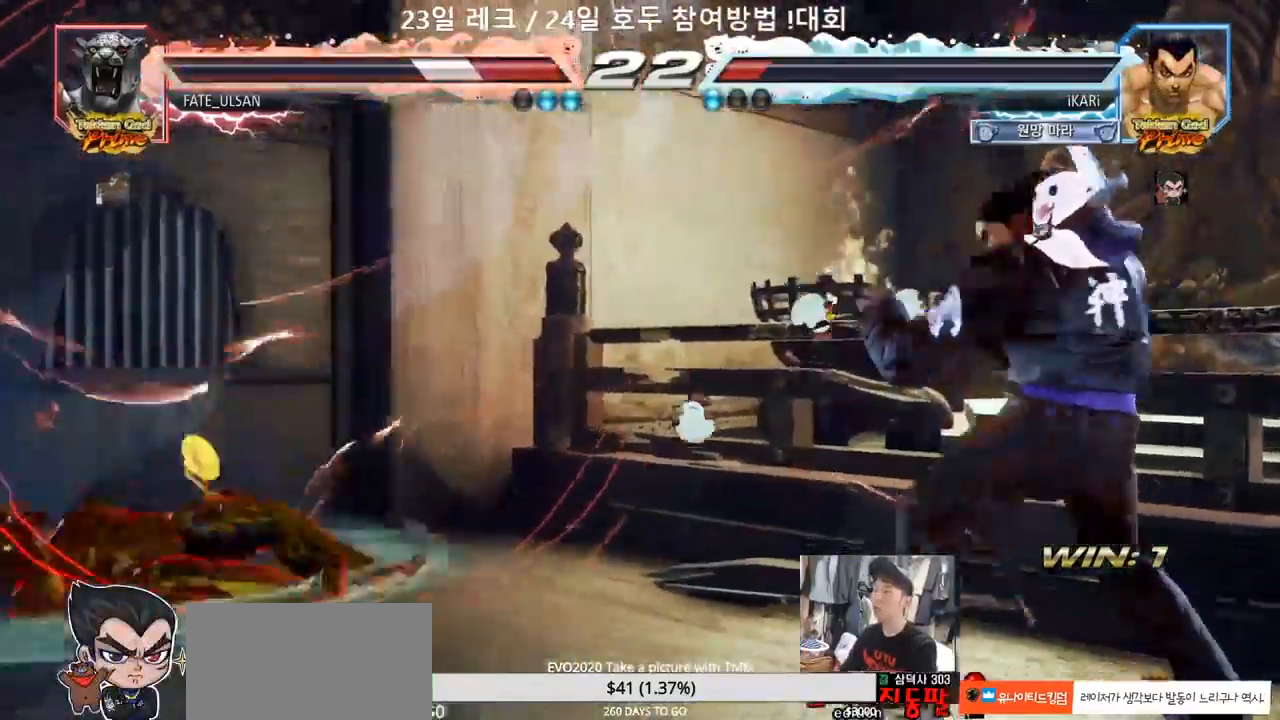
{"dt_ms": 500, "buttons": [], "left_stick": "center", "events": [[33, "left_stick", "left"], [233, "left_stick", "center"], [383, "left_stick", "right"], [500, "left_stick", "center"]]}
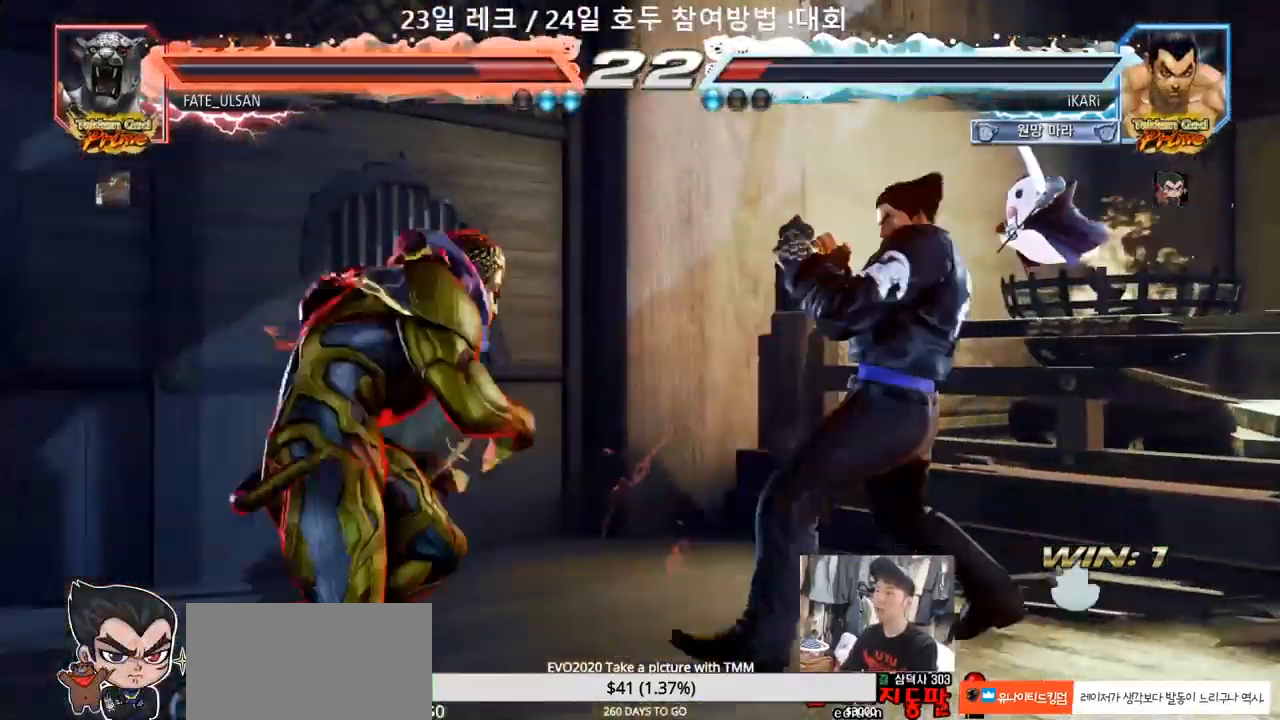
{"dt_ms": 500, "buttons": ["CIRCLE"], "left_stick": "down-left", "events": [[133, "left_stick", "left"], [483, "left_stick", "down-left"], [500, "CIRCLE", "down"]]}
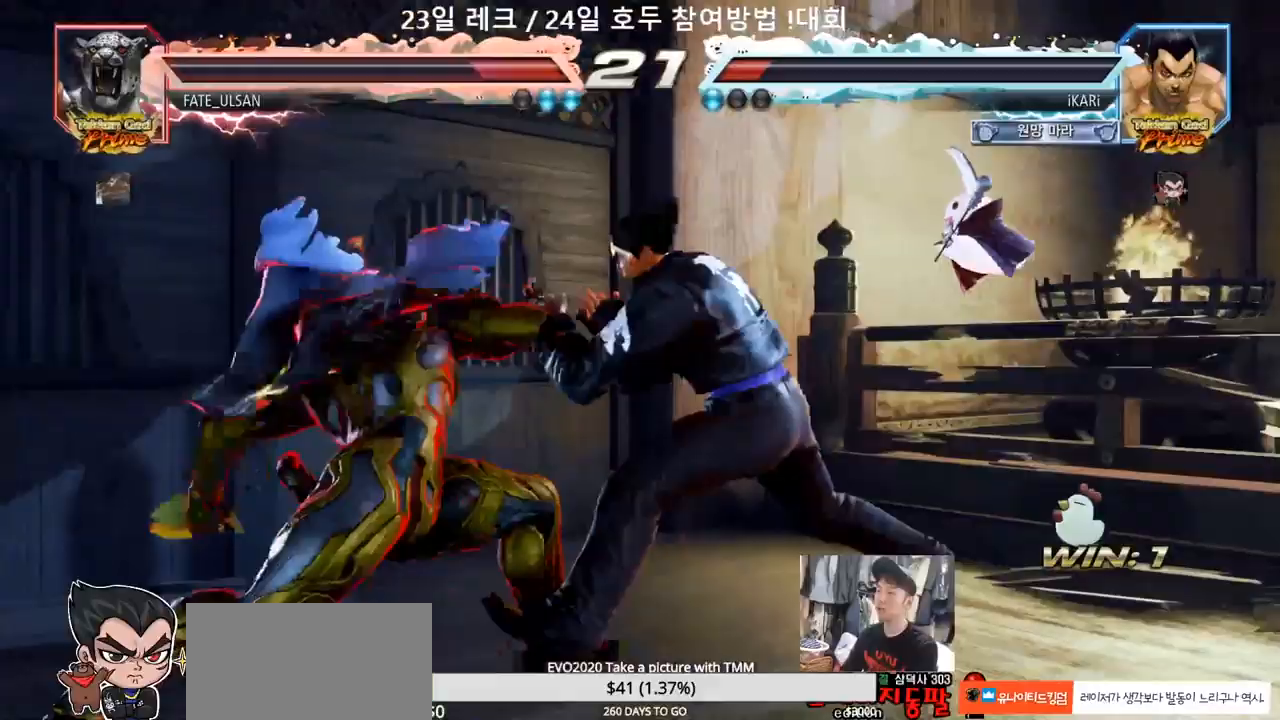
{"dt_ms": 500, "buttons": [], "left_stick": "center", "events": [[50, "CIRCLE", "up"], [100, "SQUARE", "down"], [150, "SQUARE", "up"], [200, "SQUARE", "down"], [267, "SQUARE", "up"], [317, "left_stick", "center"], [383, "left_stick", "right"], [433, "left_stick", "center"]]}
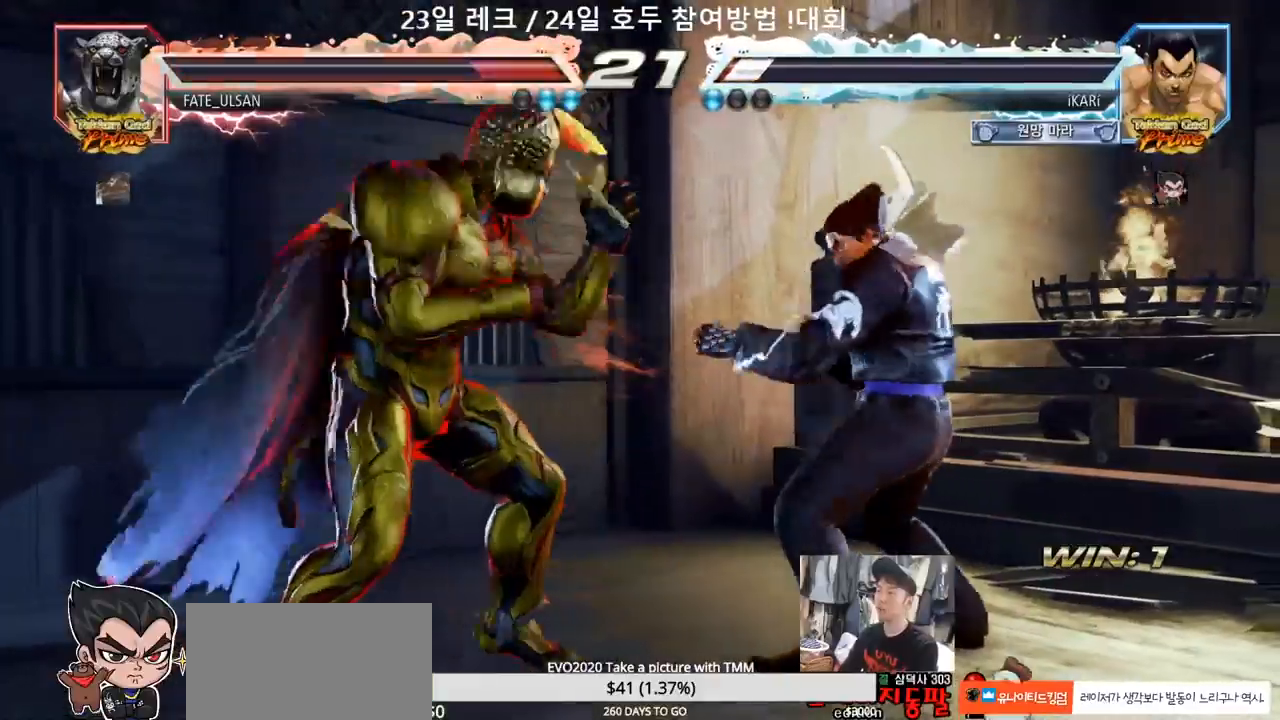
{"dt_ms": 500, "buttons": [], "left_stick": "left"}
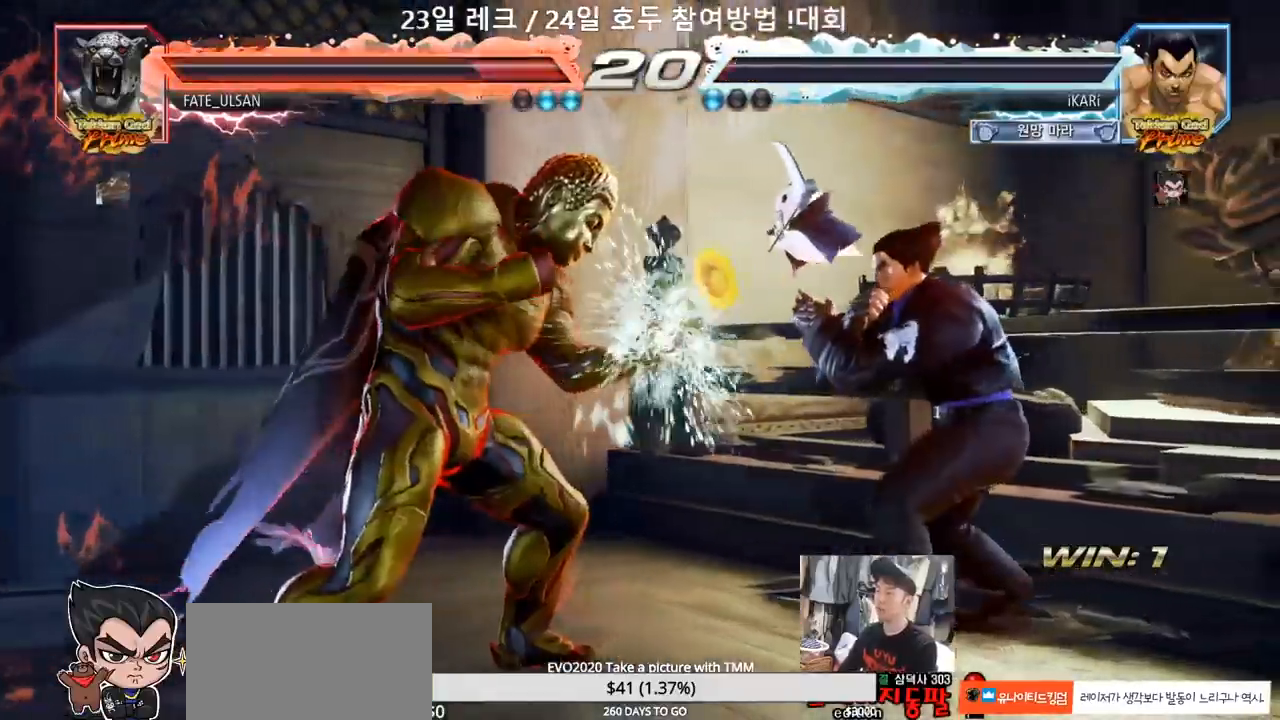
{"dt_ms": 500, "buttons": [], "left_stick": "center", "events": [[17, "left_stick", "center"], [67, "left_stick", "right"], [117, "left_stick", "center"], [183, "left_stick", "right"], [383, "left_stick", "center"]]}
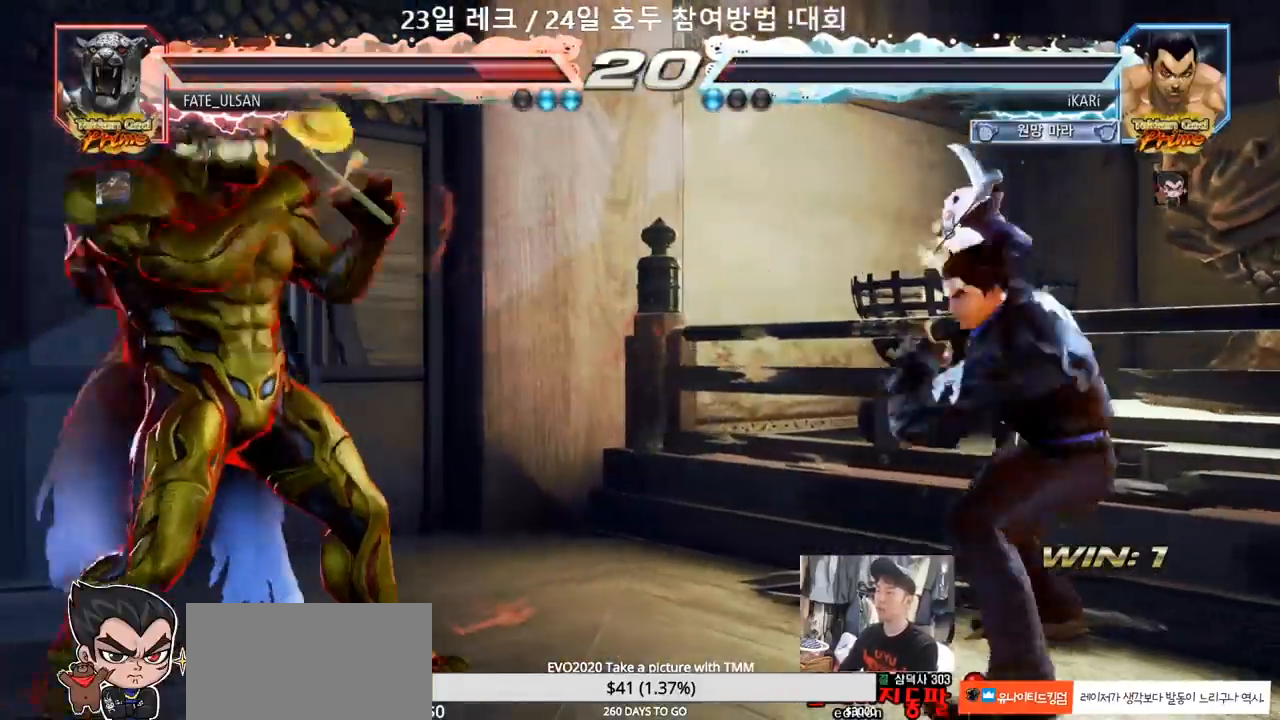
{"dt_ms": 500, "buttons": [], "left_stick": "right", "events": [[67, "left_stick", "right"], [117, "left_stick", "center"], [183, "left_stick", "right"], [367, "left_stick", "center"], [483, "left_stick", "right"]]}
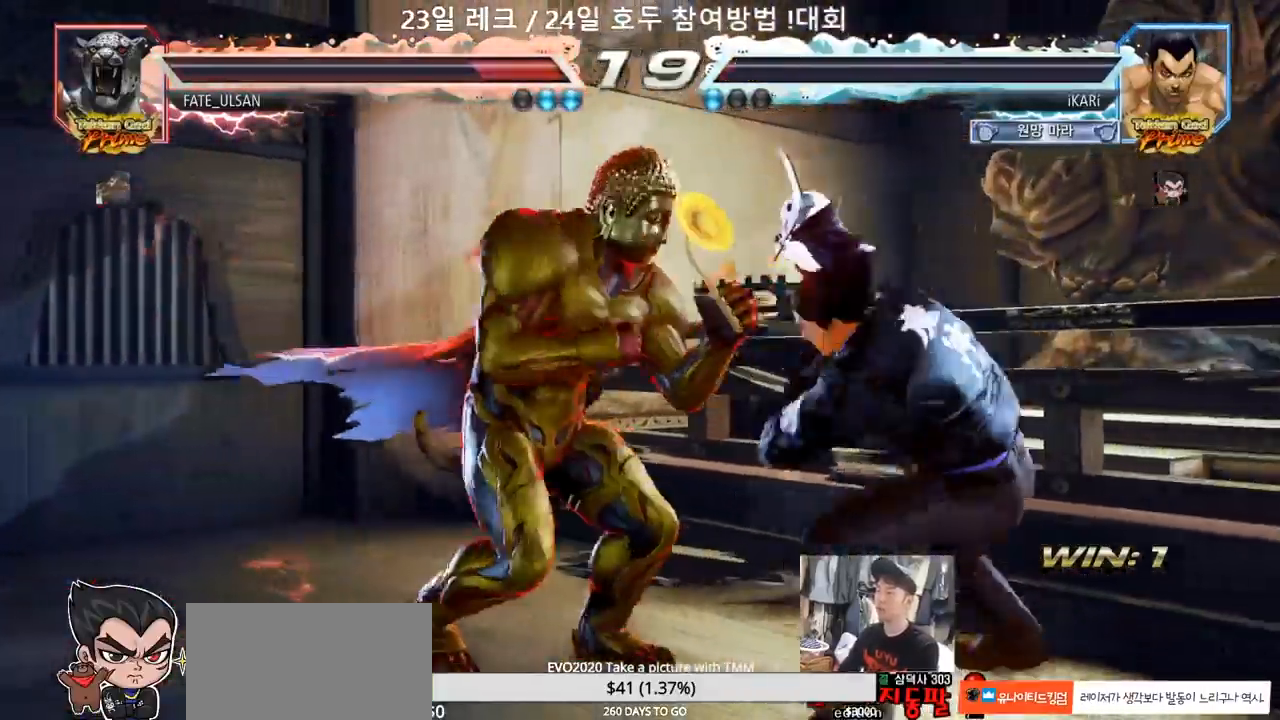
{"dt_ms": 500, "buttons": [], "left_stick": "right"}
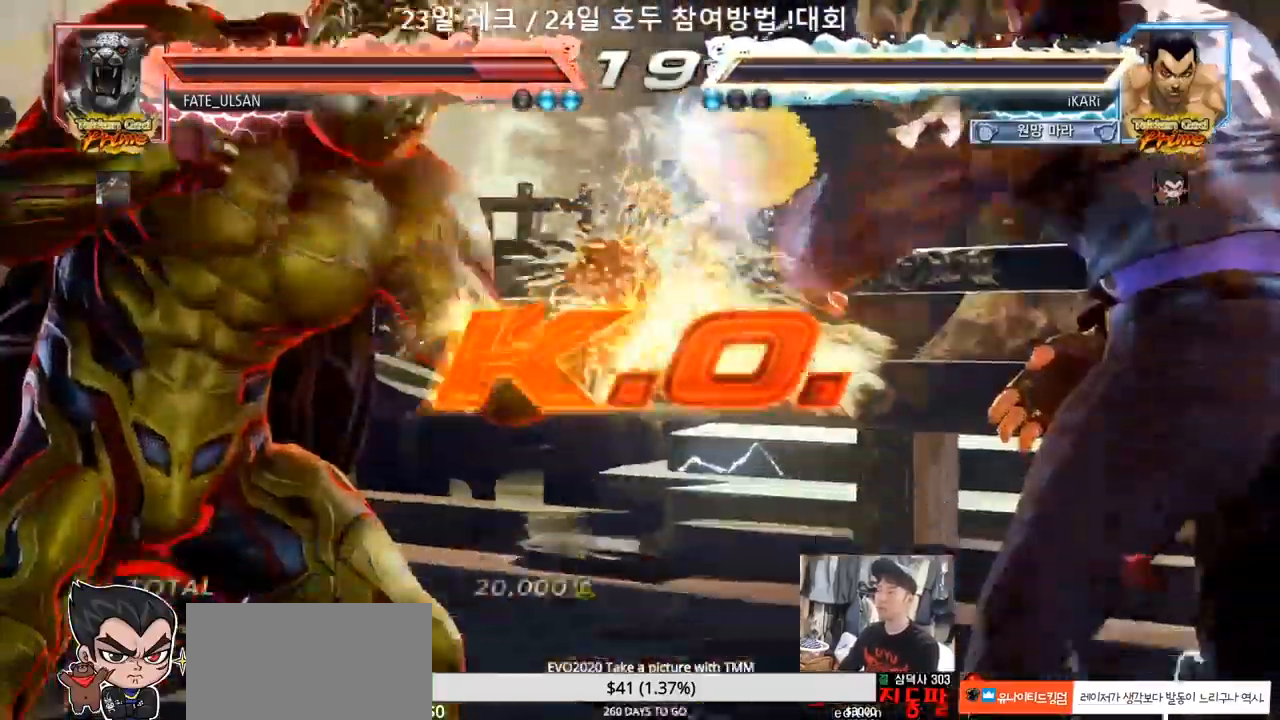
{"dt_ms": 500, "buttons": [], "left_stick": "center", "events": [[67, "left_stick", "center"]]}
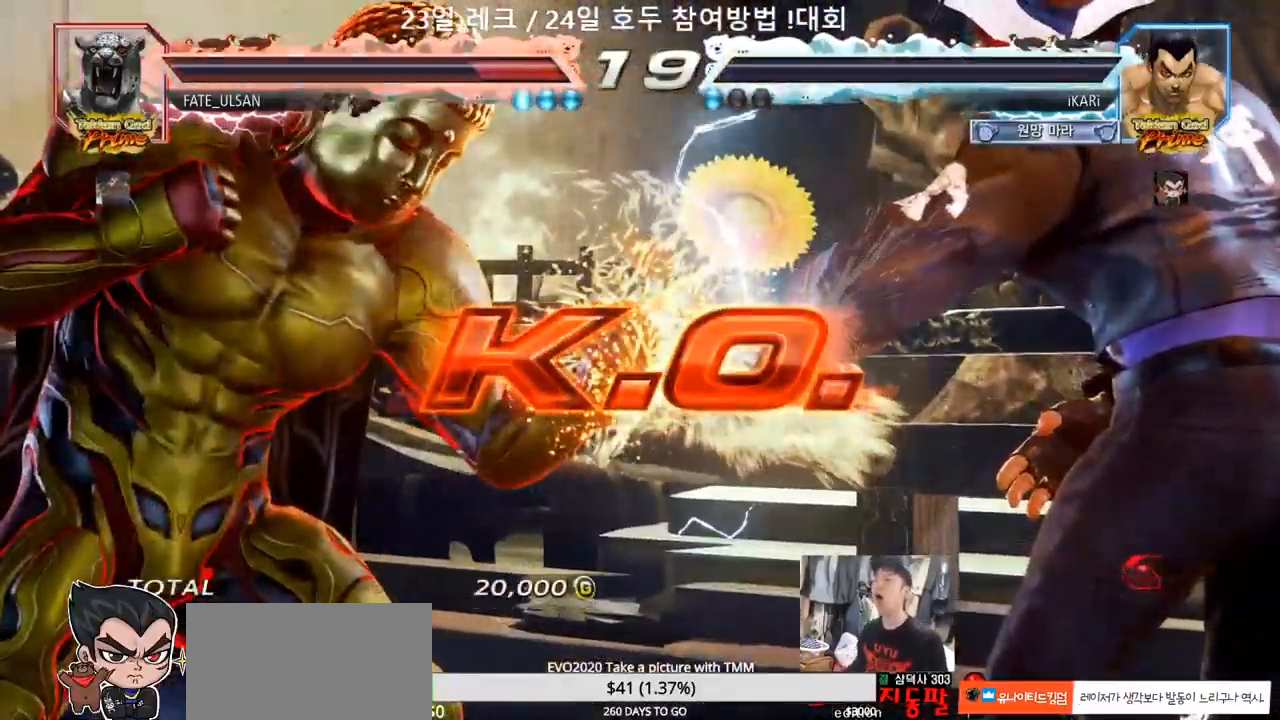
{"dt_ms": 500, "buttons": [], "left_stick": "center", "events": []}
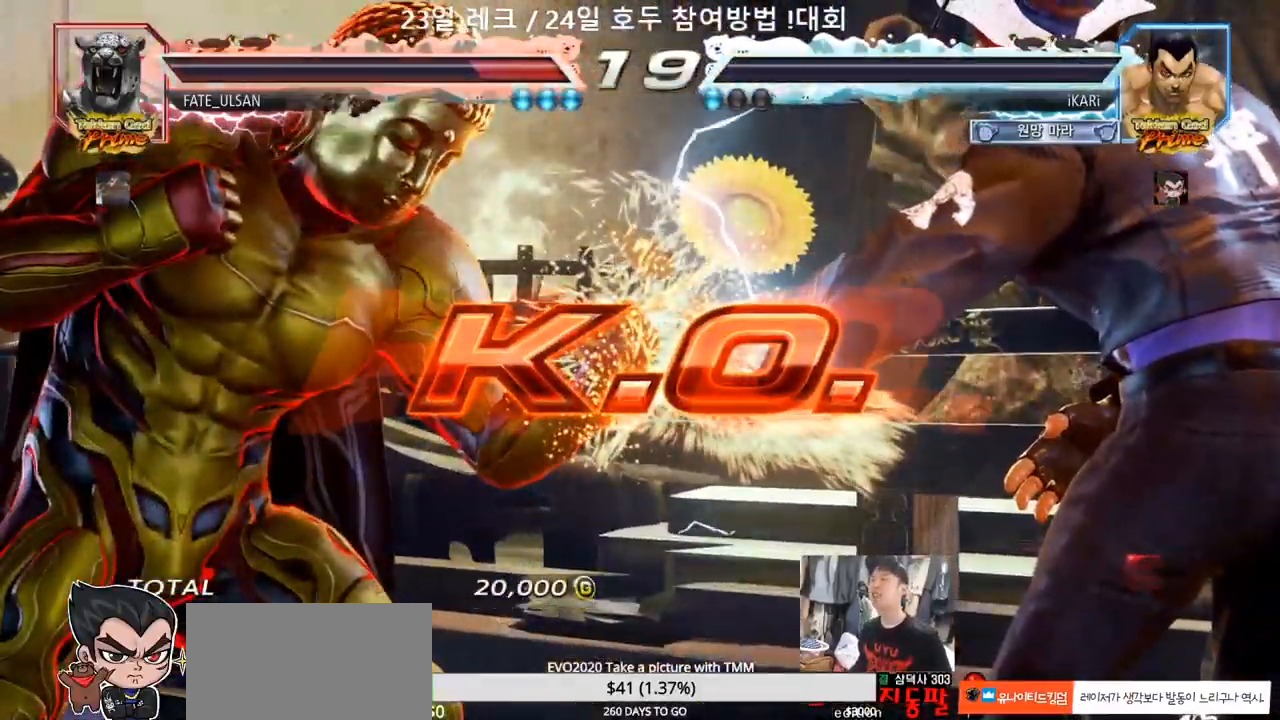
{"dt_ms": 500, "buttons": [], "left_stick": "center", "events": []}
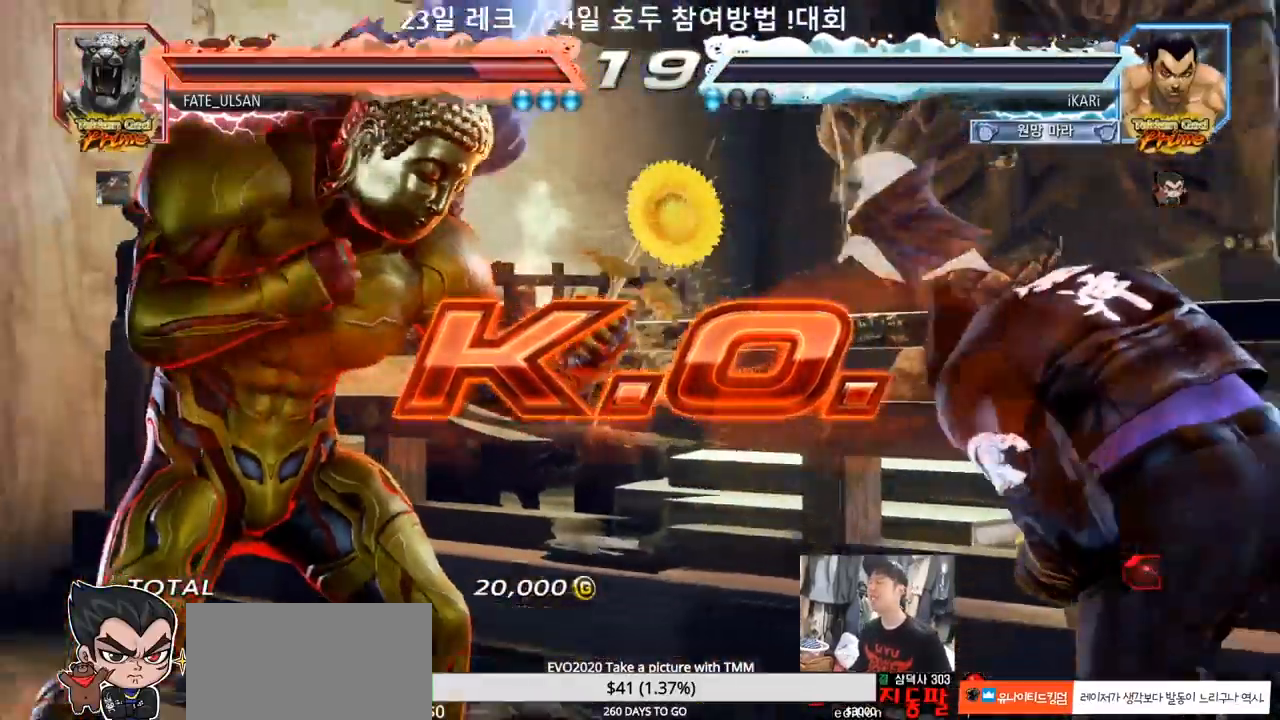
{"dt_ms": 500, "buttons": [], "left_stick": "center", "events": []}
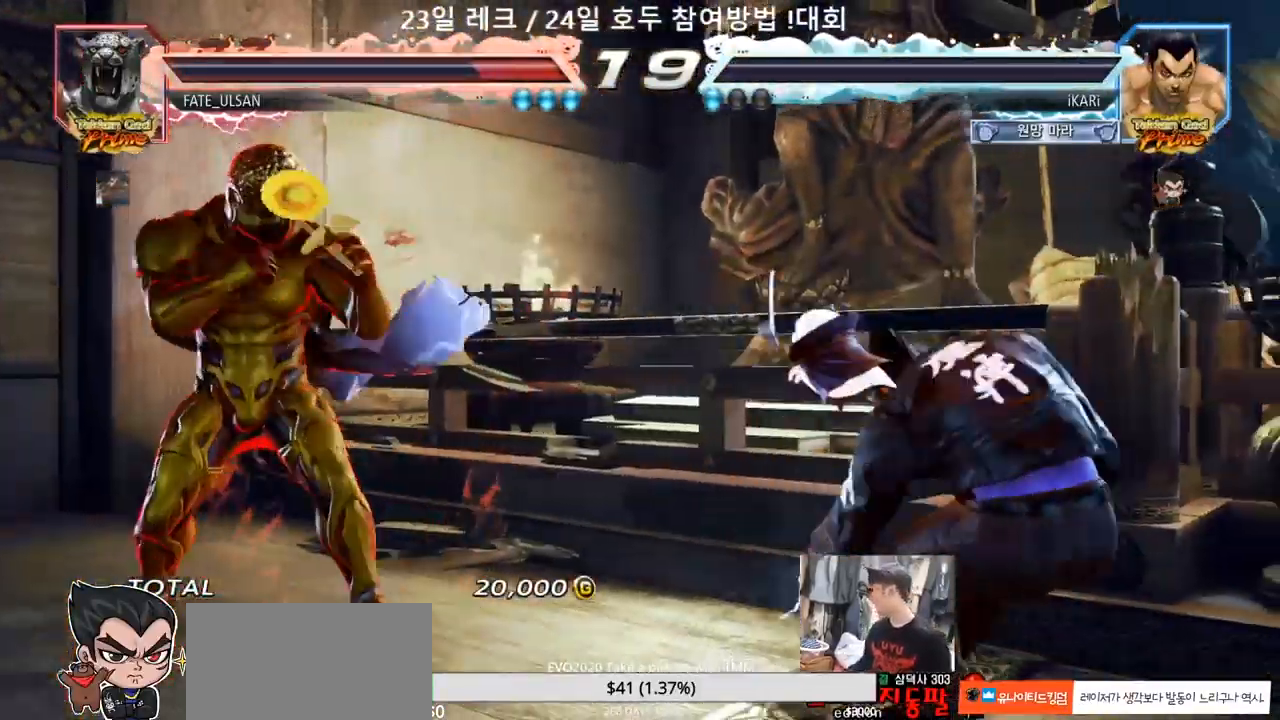
{"dt_ms": 1000, "buttons": [], "left_stick": "center"}